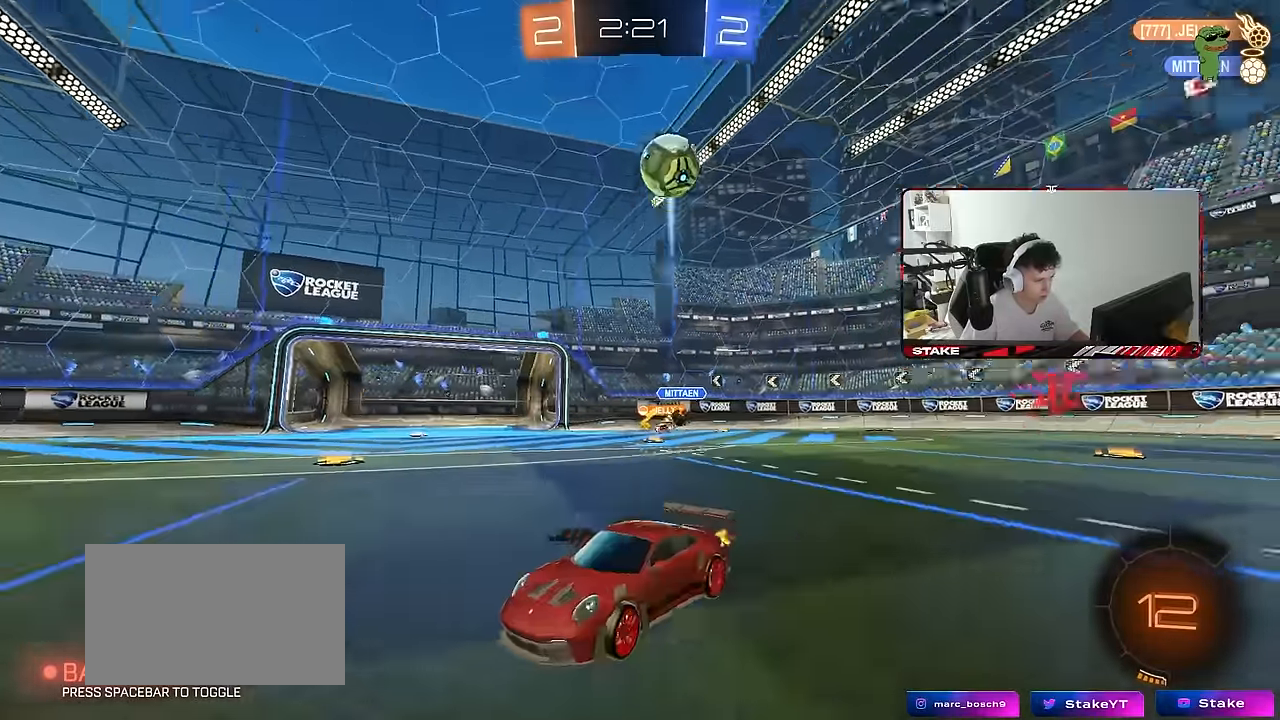
Gameplay with keyboard and mouse; each line is a JSON object with the keys and mouse buttons held at the frame after it. "events" lists presses ("down") and releases ("up") of "1", "2", "3", "4", "5", "a", "alt", "c", "caps_lock", "ctrl", "d", "e", "f", "g", "q", "r", "s", "shift", "space", "t", "tab", "v", "w", "x", "z", "mouse_left", "mouse_wheel" and "mouse_right" between this image and that frame as [ms after this image, input, new state], when the widget could be followed in between. "mouse_left", "mouse_wheel", "mouse_right" = the "left", "wheel", "right" buttons of the "mouse" list. No other keys are recorded. "wheel" means that the mouse wheel is clicked or scrolled. "mouse_move" is the direction in which the mouse moves at that frame (one of eight, or "still"), when it could be read.
{"keys": ["a", "shift", "w"], "mouse": ["left", "right"], "mouse_move": "still", "events": [[83, "mouse_left", "down"], [367, "a", "up"], [367, "d", "down"], [367, "mouse_right", "down"], [400, "a", "down"], [400, "d", "up"], [400, "shift", "down"], [450, "mouse_right", "up"], [500, "mouse_right", "down"]]}
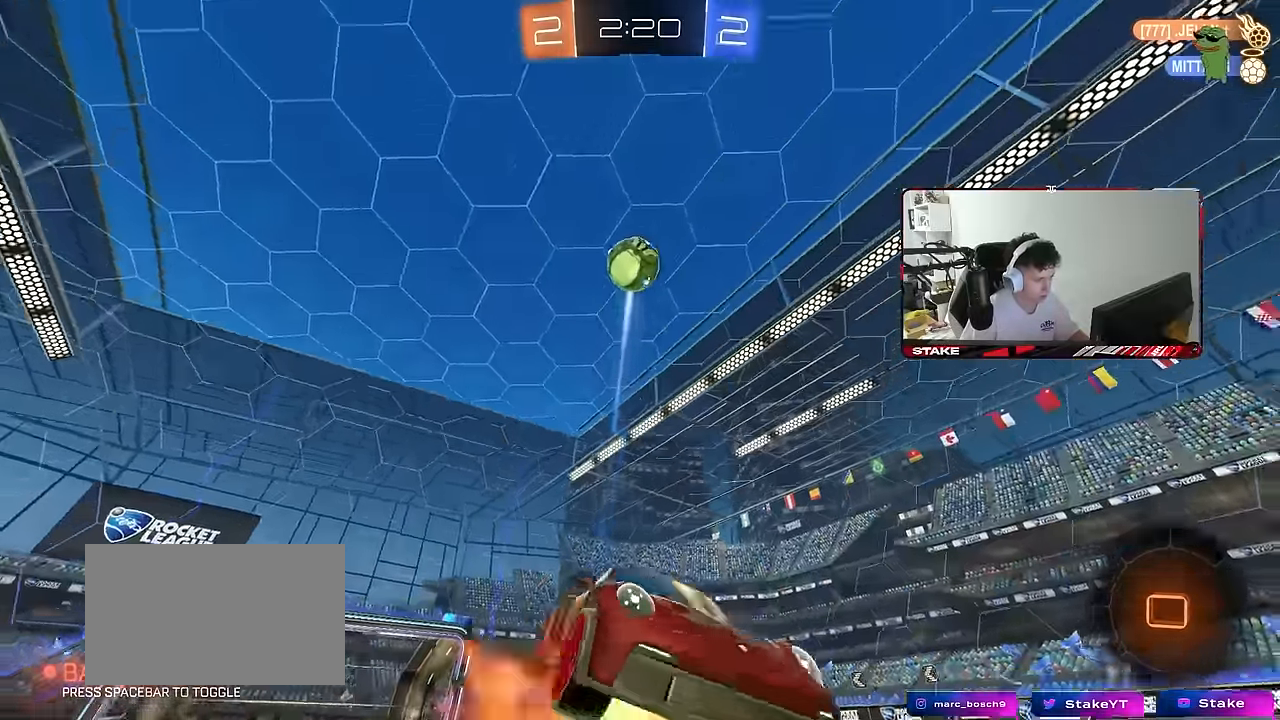
{"keys": ["a", "shift"], "mouse": ["left"], "mouse_move": "still", "events": [[50, "s", "down"], [50, "w", "up"], [100, "space", "down"], [183, "mouse_right", "up"], [233, "space", "up"], [433, "s", "up"]]}
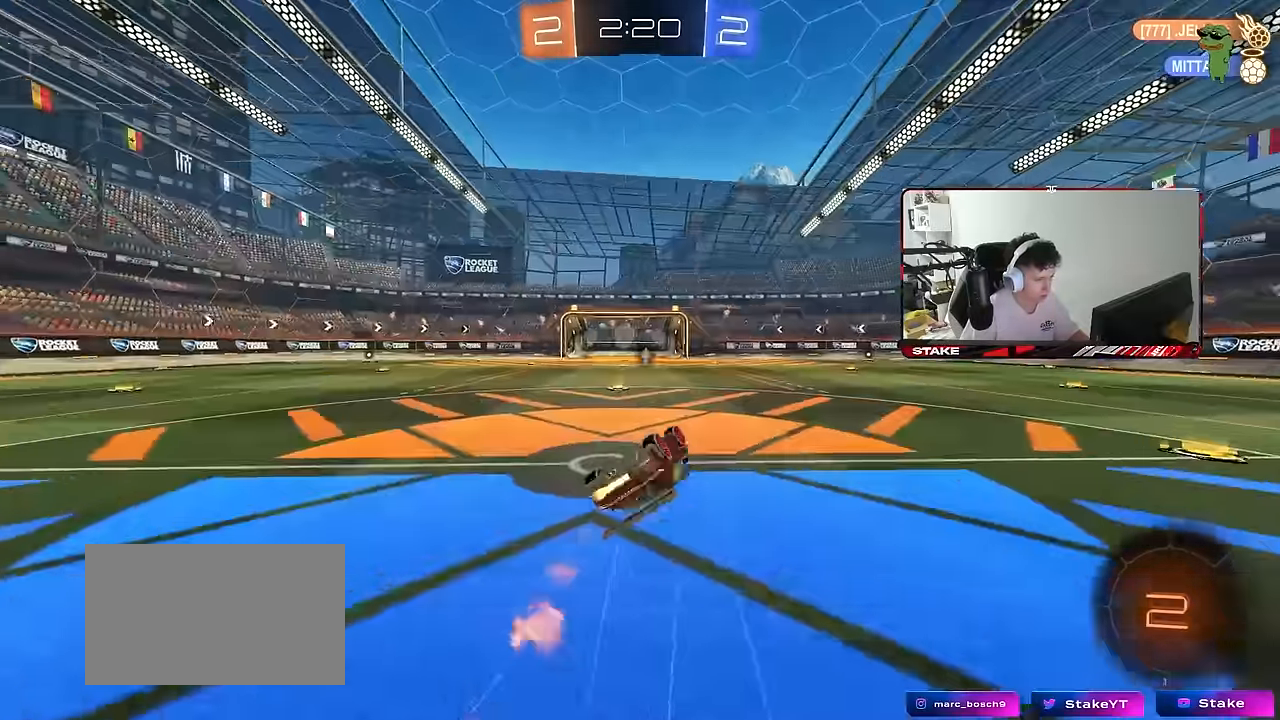
{"keys": ["w"], "mouse": [], "mouse_move": "still", "events": [[17, "s", "down"], [67, "mouse_left", "up"], [250, "shift", "up"], [300, "a", "up"], [300, "s", "up"], [300, "space", "down"], [433, "space", "up"], [483, "w", "down"]]}
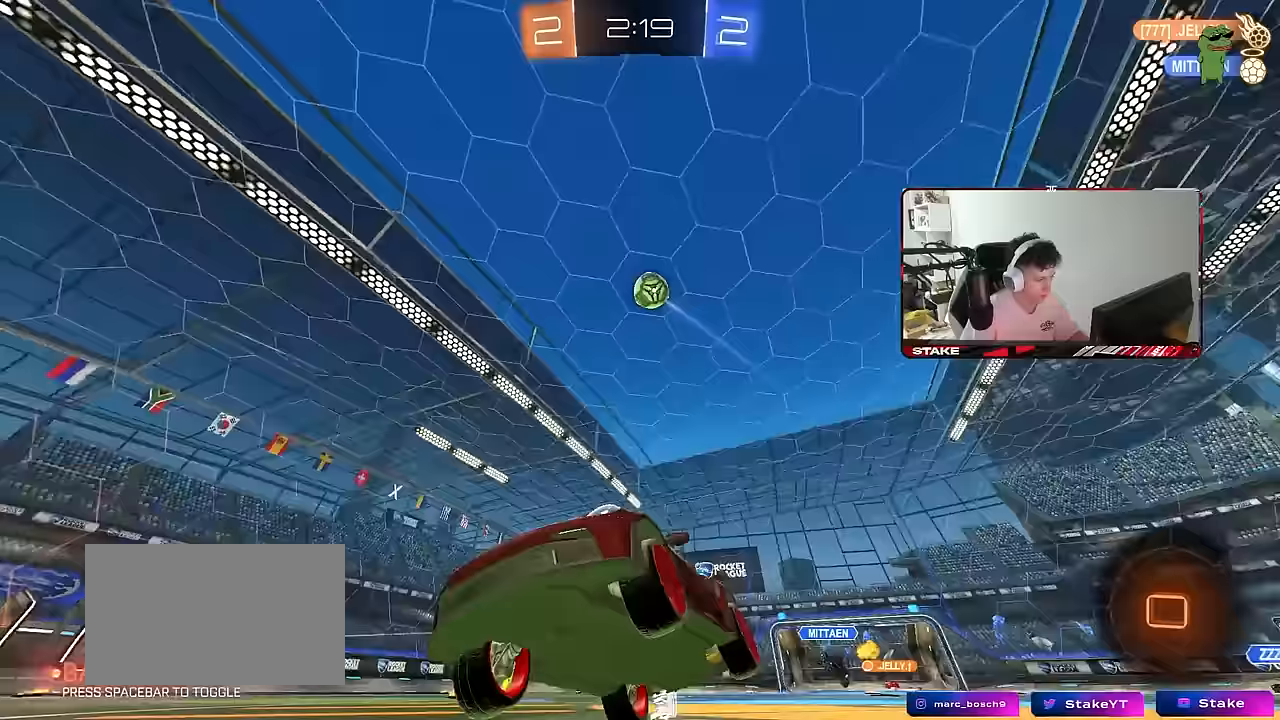
{"keys": ["w"], "mouse": [], "mouse_move": "still", "events": [[33, "a", "down"], [83, "a", "up"]]}
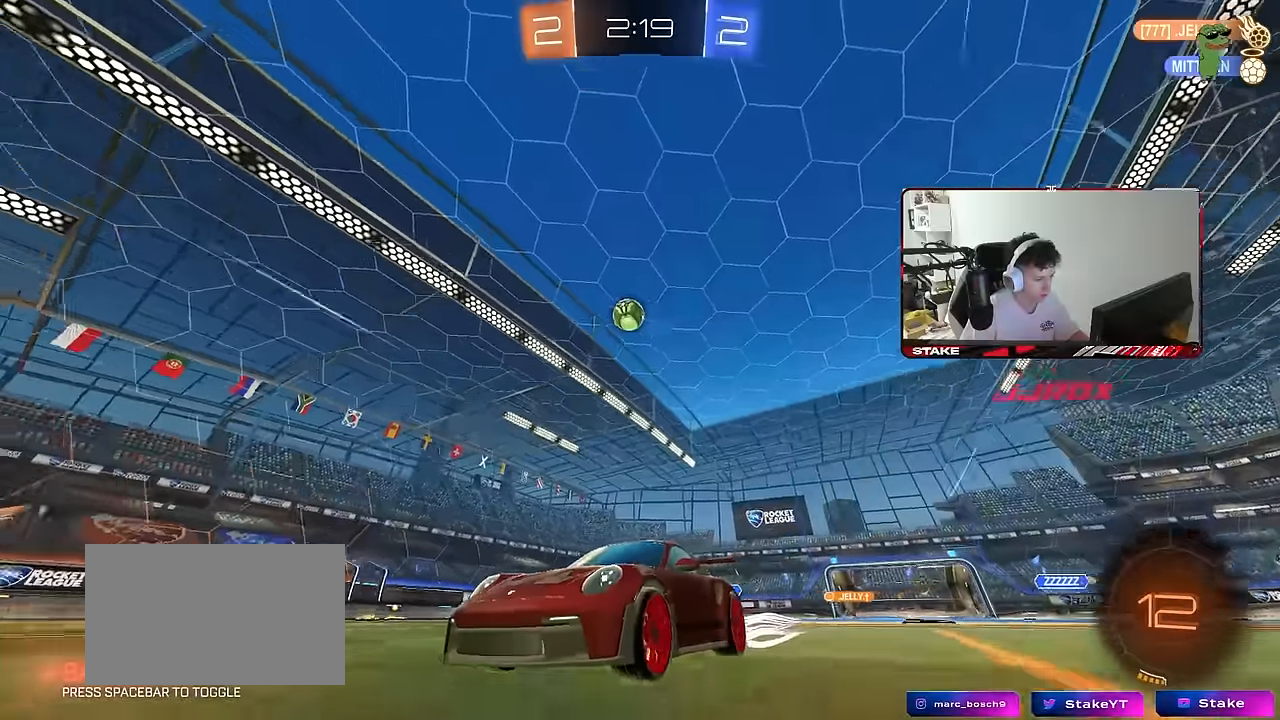
{"keys": ["d"], "mouse": [], "mouse_move": "still", "events": [[150, "d", "down"], [200, "shift", "down"], [283, "shift", "up"], [383, "d", "up"], [433, "w", "up"], [467, "d", "down"]]}
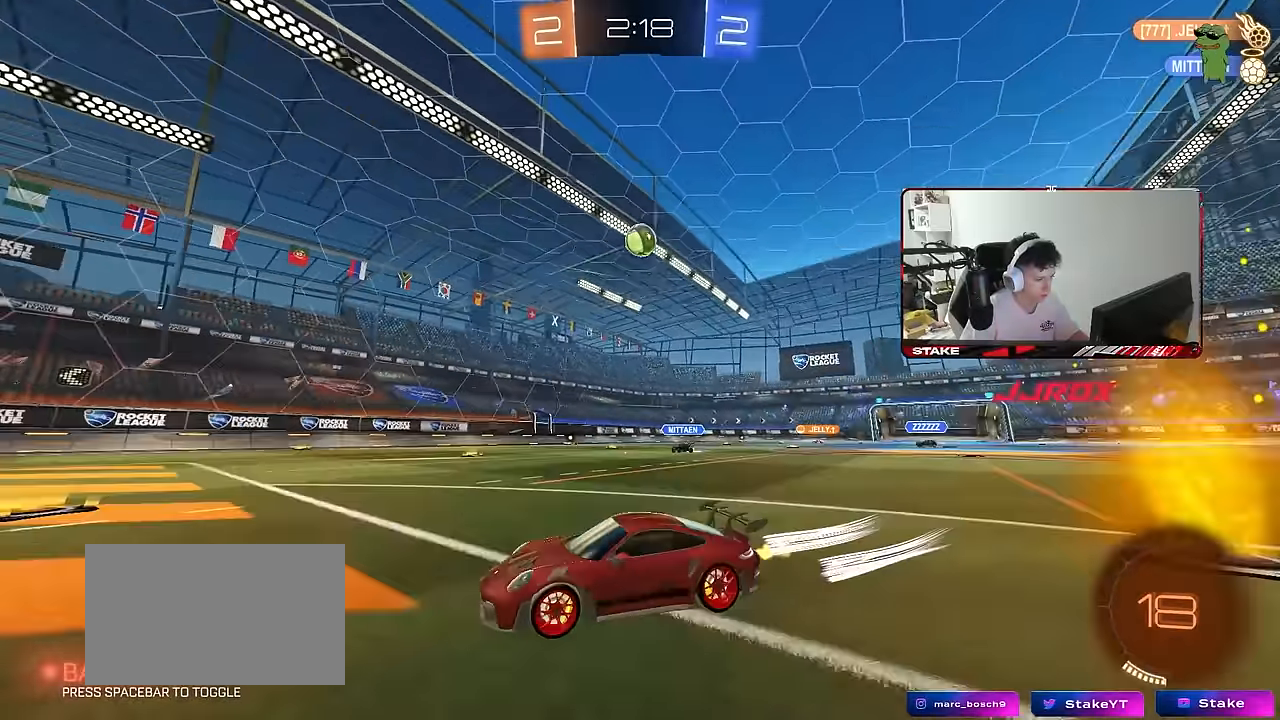
{"keys": ["a", "w"], "mouse": ["left"], "mouse_move": "still", "events": [[400, "w", "down"], [433, "a", "down"], [433, "d", "up"], [433, "mouse_left", "down"]]}
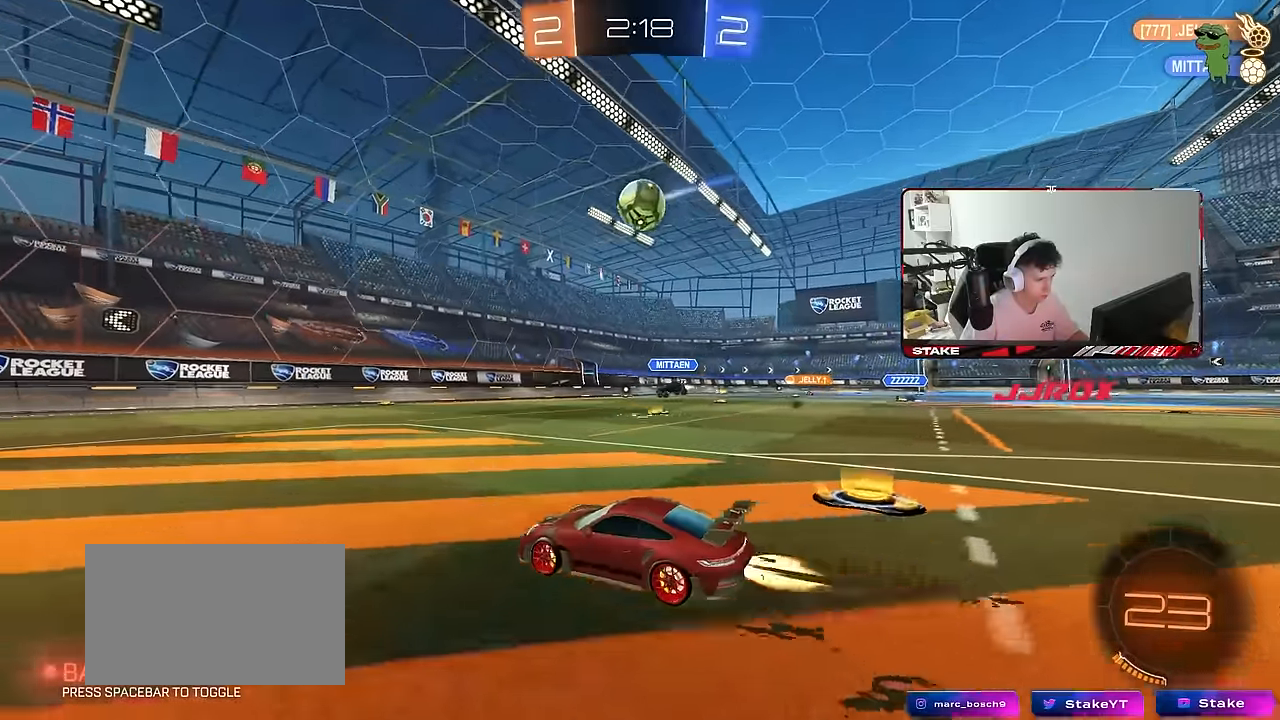
{"keys": ["a", "w"], "mouse": ["left"], "mouse_move": "still", "events": [[33, "a", "up"], [133, "d", "down"], [217, "d", "up"], [400, "d", "down"], [450, "d", "up"], [500, "a", "down"]]}
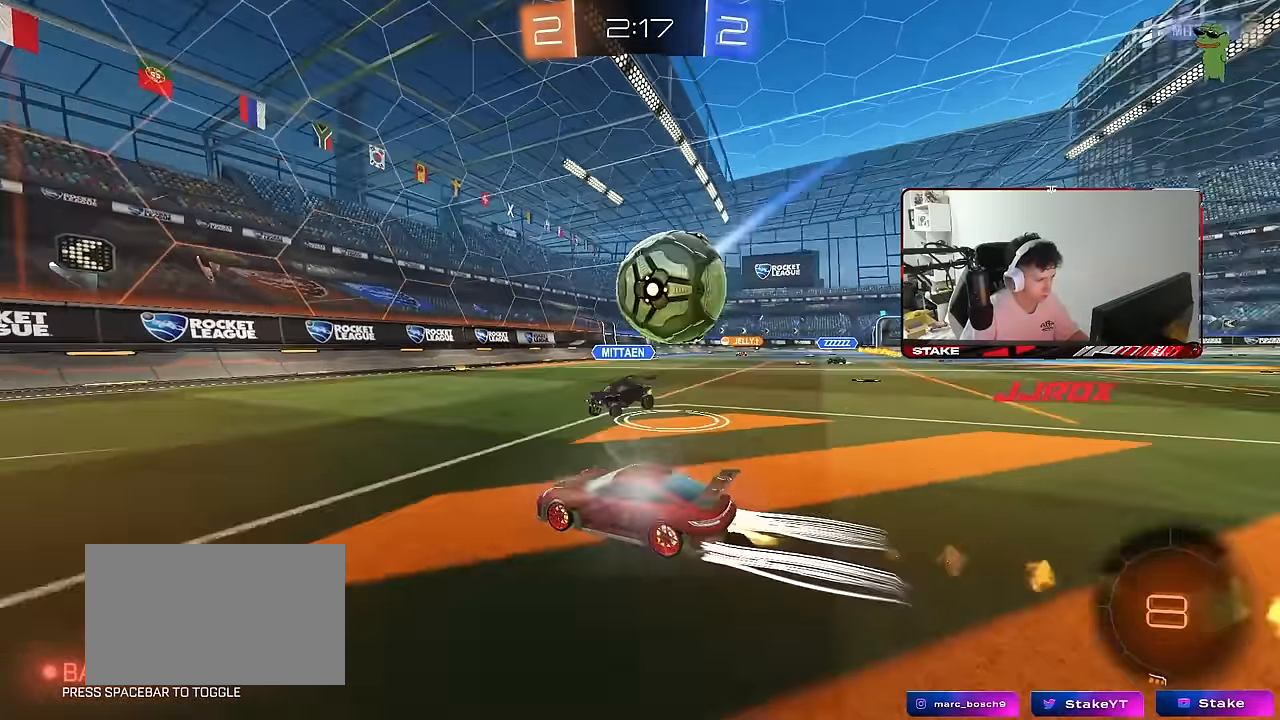
{"keys": ["a", "shift", "w"], "mouse": [], "mouse_move": "still", "events": [[100, "shift", "down"], [150, "mouse_left", "up"], [183, "shift", "up"], [467, "shift", "down"]]}
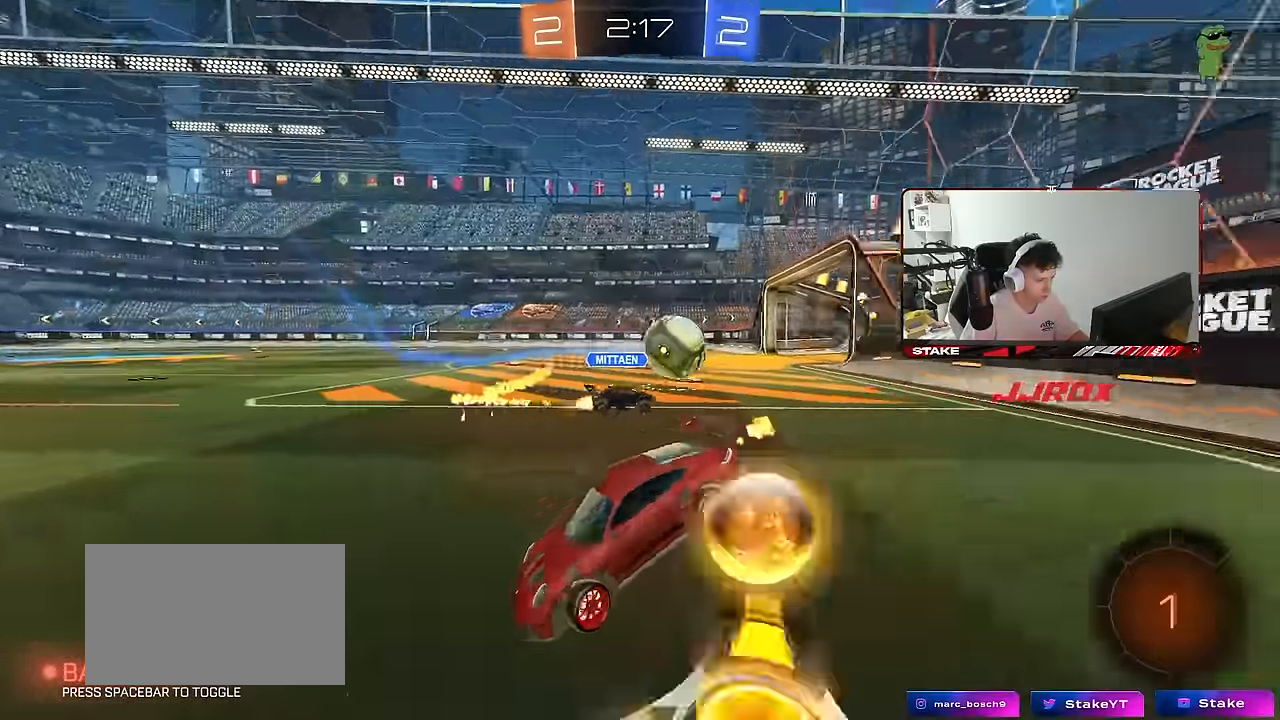
{"keys": ["d", "w"], "mouse": ["left"], "mouse_move": "still", "events": [[67, "w", "up"], [117, "shift", "up"], [167, "a", "up"], [167, "d", "down"], [400, "w", "down"], [450, "mouse_left", "down"]]}
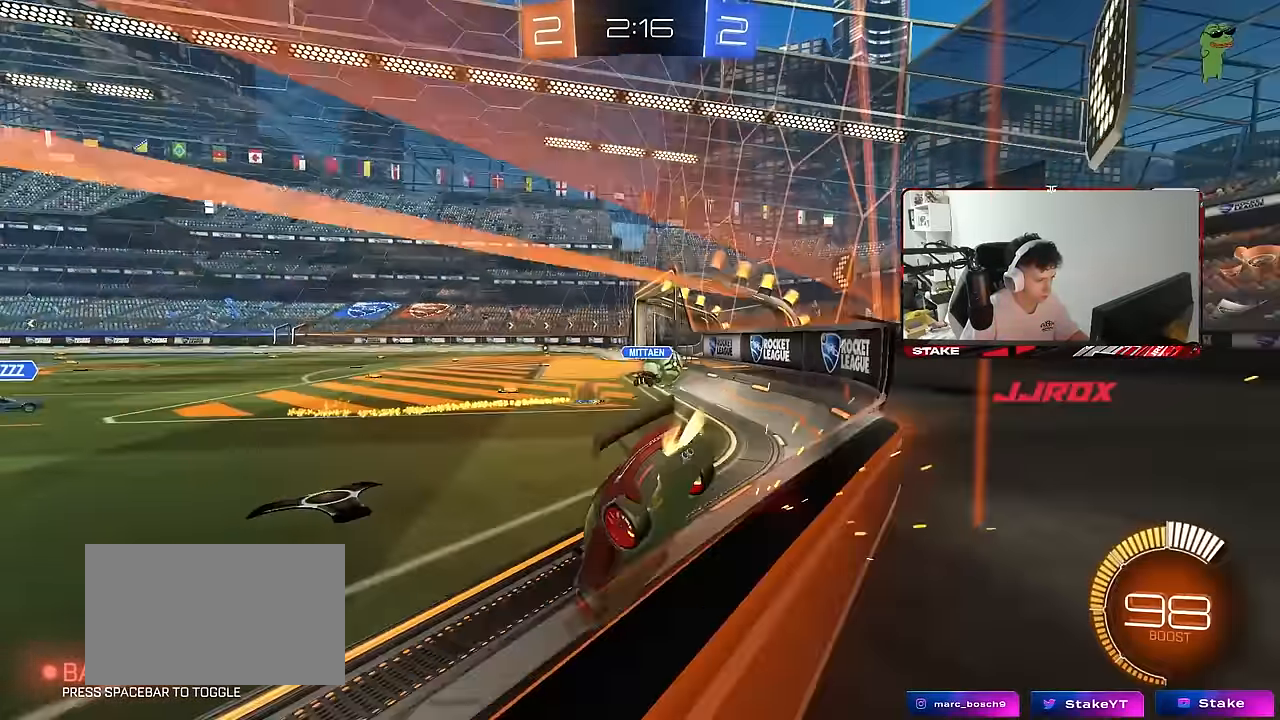
{"keys": ["w"], "mouse": ["left"], "mouse_move": "still", "events": [[500, "d", "up"]]}
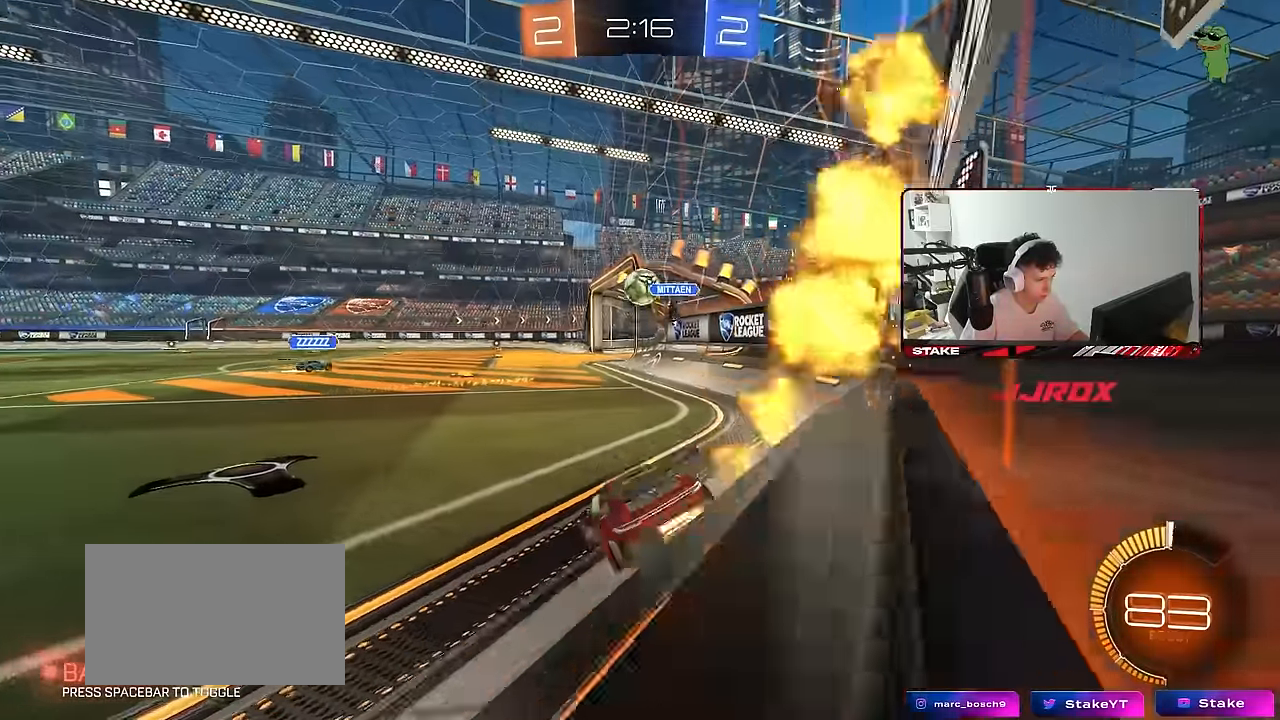
{"keys": ["w"], "mouse": ["left"], "mouse_move": "still", "events": []}
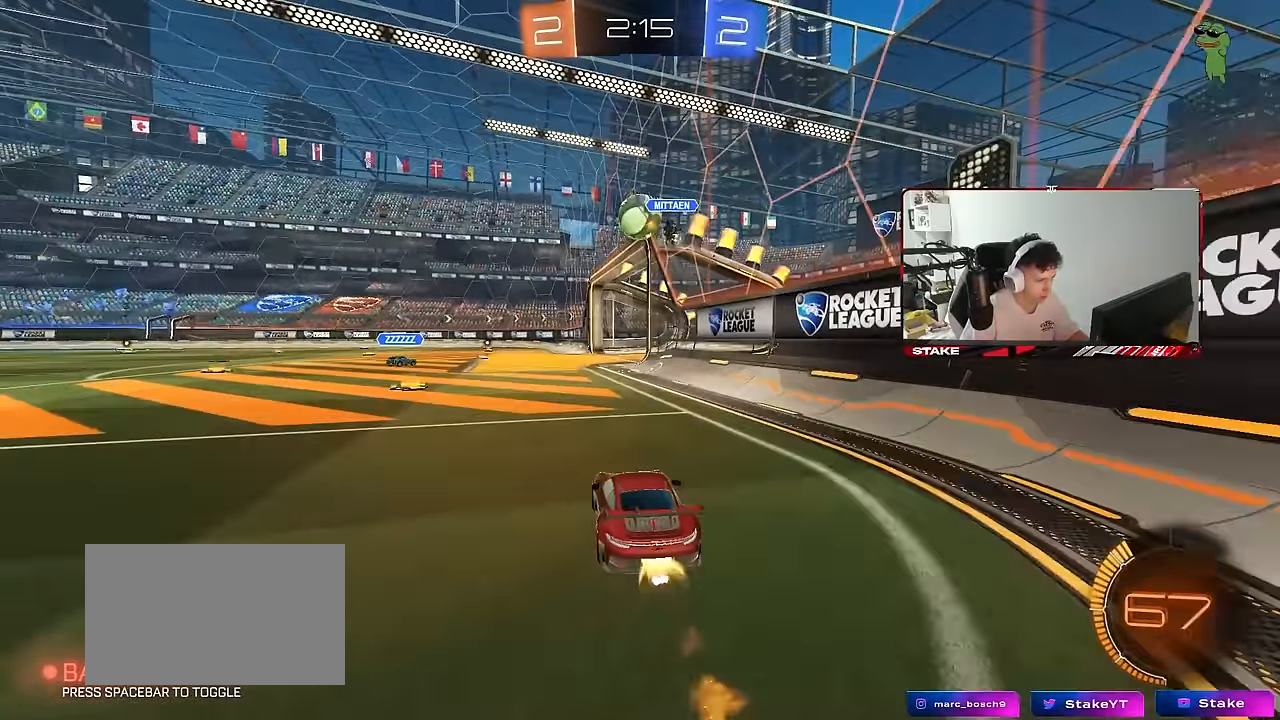
{"keys": ["d", "s"], "mouse": ["left"], "mouse_move": "still", "events": [[67, "d", "down"], [117, "d", "up"], [117, "mouse_right", "down"], [117, "w", "up"], [167, "a", "down"], [200, "s", "down"], [250, "shift", "down"], [400, "a", "up"], [400, "s", "up"], [400, "shift", "up"], [433, "mouse_right", "up"], [483, "d", "down"], [483, "s", "down"]]}
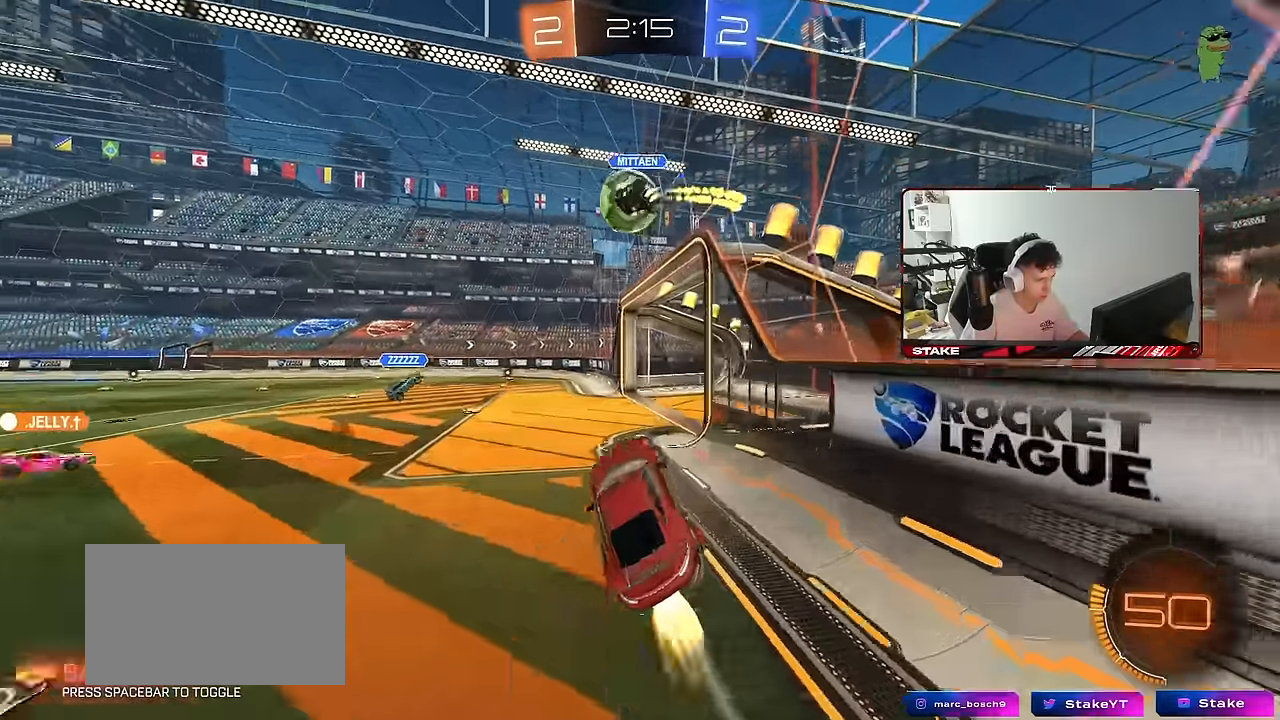
{"keys": ["a", "w"], "mouse": ["left"], "mouse_move": "still", "events": [[33, "shift", "down"], [83, "s", "up"], [167, "s", "down"], [167, "shift", "up"], [217, "d", "up"], [267, "a", "down"], [267, "s", "up"], [267, "shift", "down"], [317, "shift", "up"], [367, "a", "up"], [417, "d", "down"], [450, "a", "down"], [450, "d", "up"], [450, "w", "down"]]}
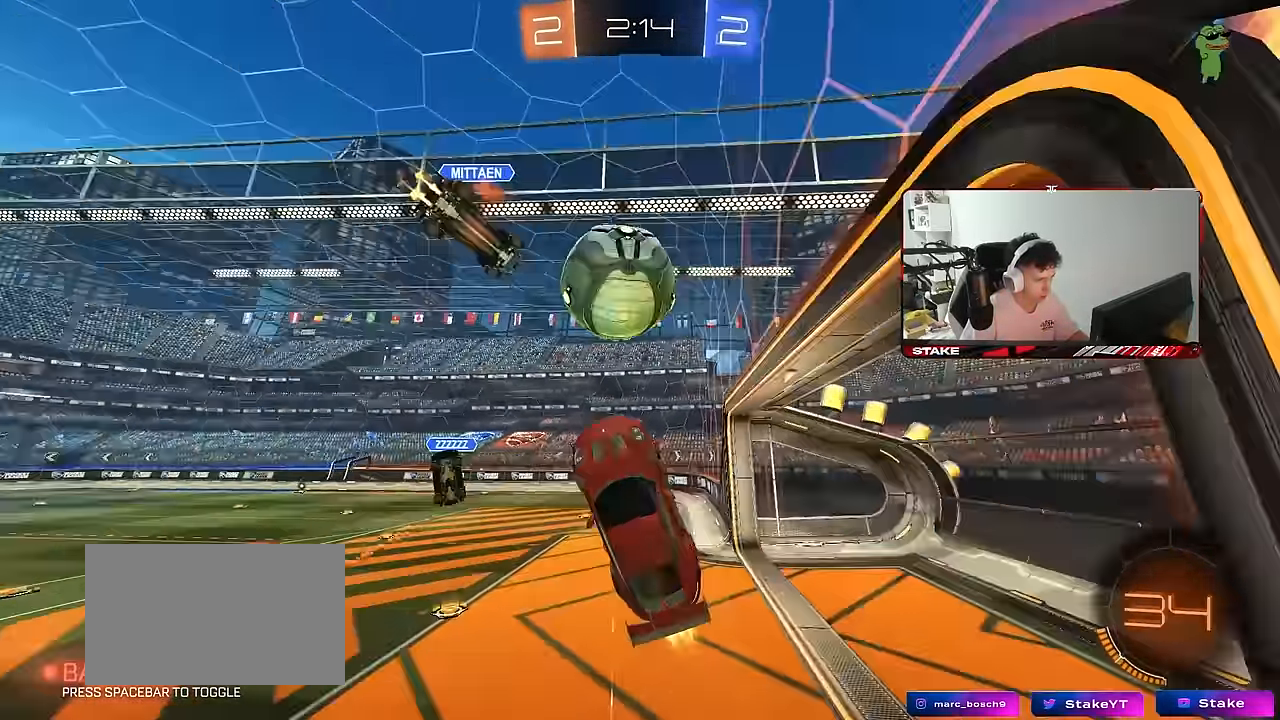
{"keys": ["a", "s", "shift"], "mouse": [], "mouse_move": "up-left", "events": [[100, "mouse_right", "down"], [150, "shift", "down"], [200, "s", "down"], [200, "w", "up"], [283, "a", "up"], [283, "d", "down"], [283, "mouse_right", "up"], [283, "w", "down"], [333, "a", "down"], [333, "d", "up"], [333, "w", "up"], [383, "mouse_left", "up"]]}
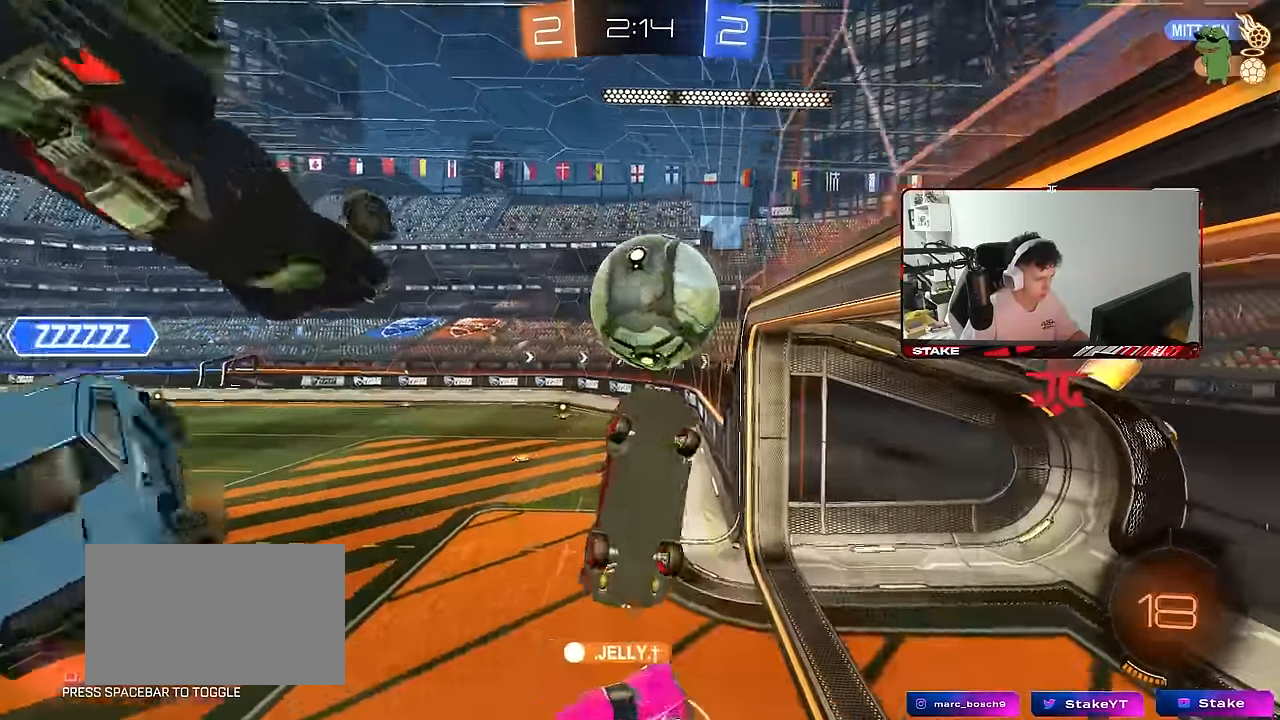
{"keys": ["w"], "mouse": ["left"], "mouse_move": "still", "events": [[17, "d", "down"], [17, "shift", "up"], [67, "a", "up"], [117, "s", "up"], [200, "w", "down"], [300, "d", "up"], [483, "mouse_left", "down"]]}
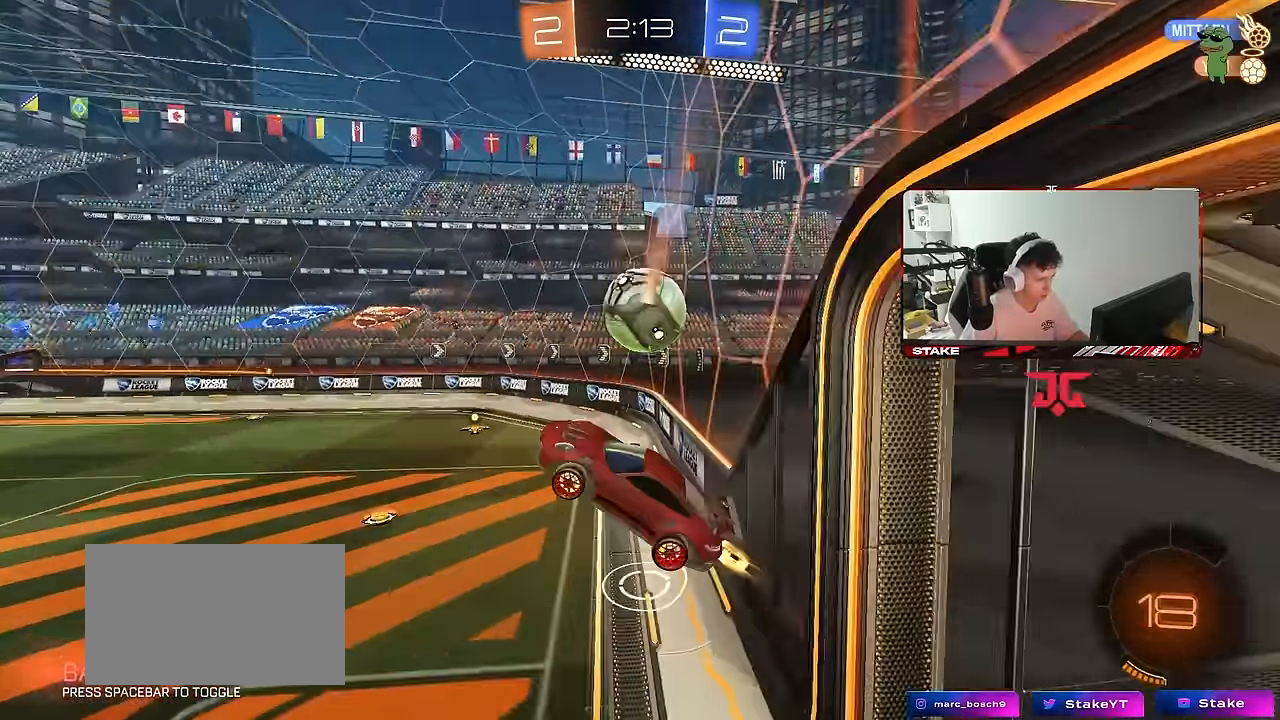
{"keys": ["d"], "mouse": ["left"], "mouse_move": "still", "events": [[167, "w", "up"], [317, "d", "down"], [367, "s", "down"], [450, "s", "up"]]}
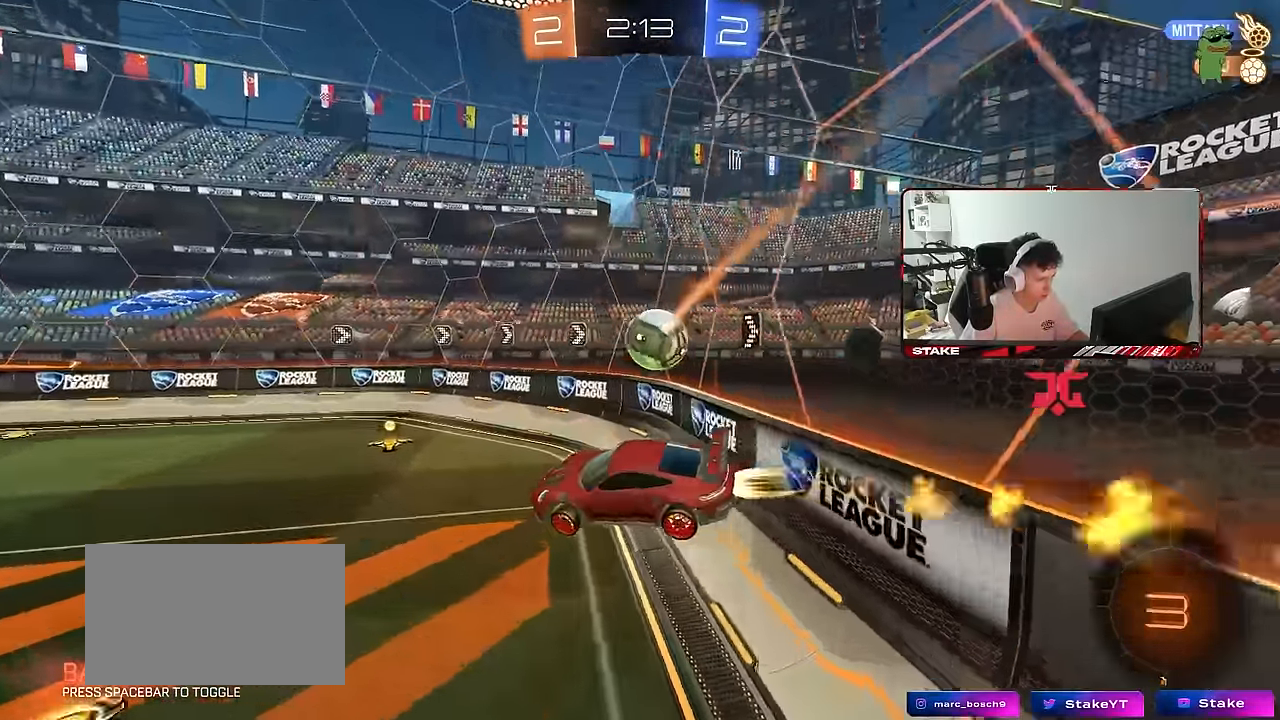
{"keys": ["a", "w"], "mouse": [], "mouse_move": "still", "events": [[50, "d", "up"], [150, "s", "down"], [233, "s", "up"], [333, "mouse_left", "up"], [383, "a", "down"], [433, "w", "down"]]}
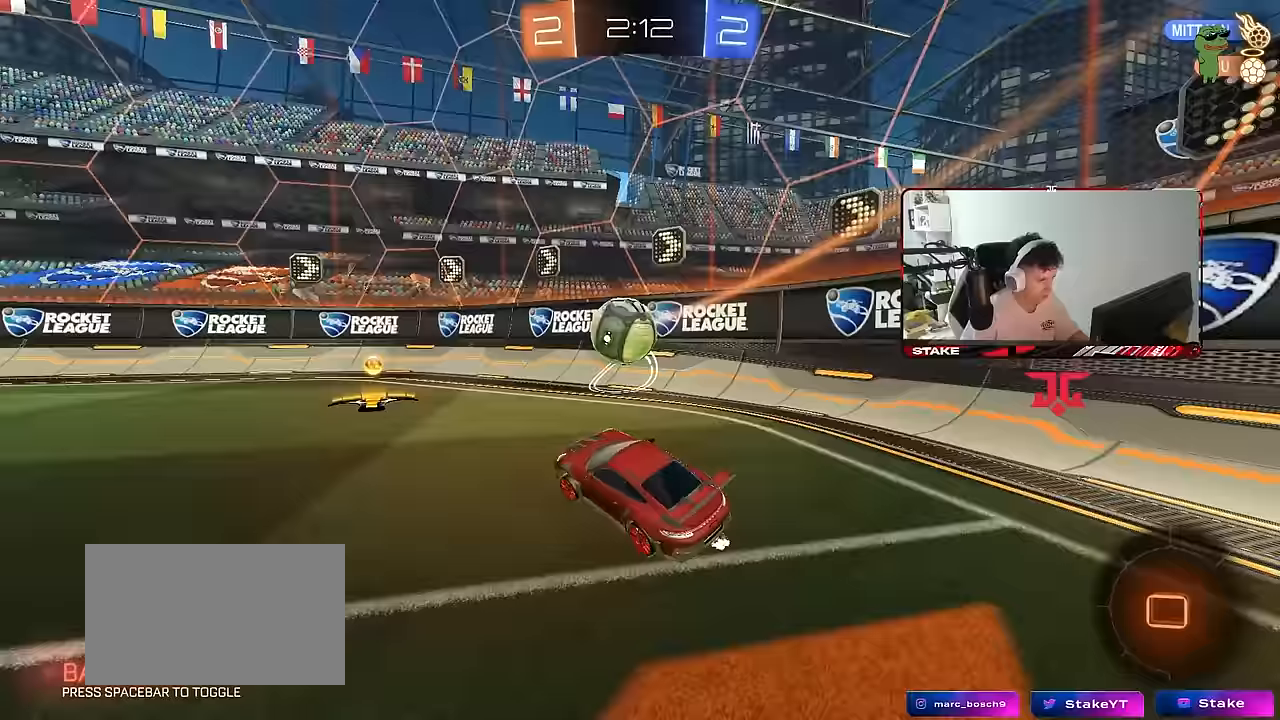
{"keys": [], "mouse": ["left", "right"], "mouse_move": "still", "events": [[17, "a", "up"], [17, "mouse_left", "down"], [483, "mouse_right", "down"], [483, "w", "up"]]}
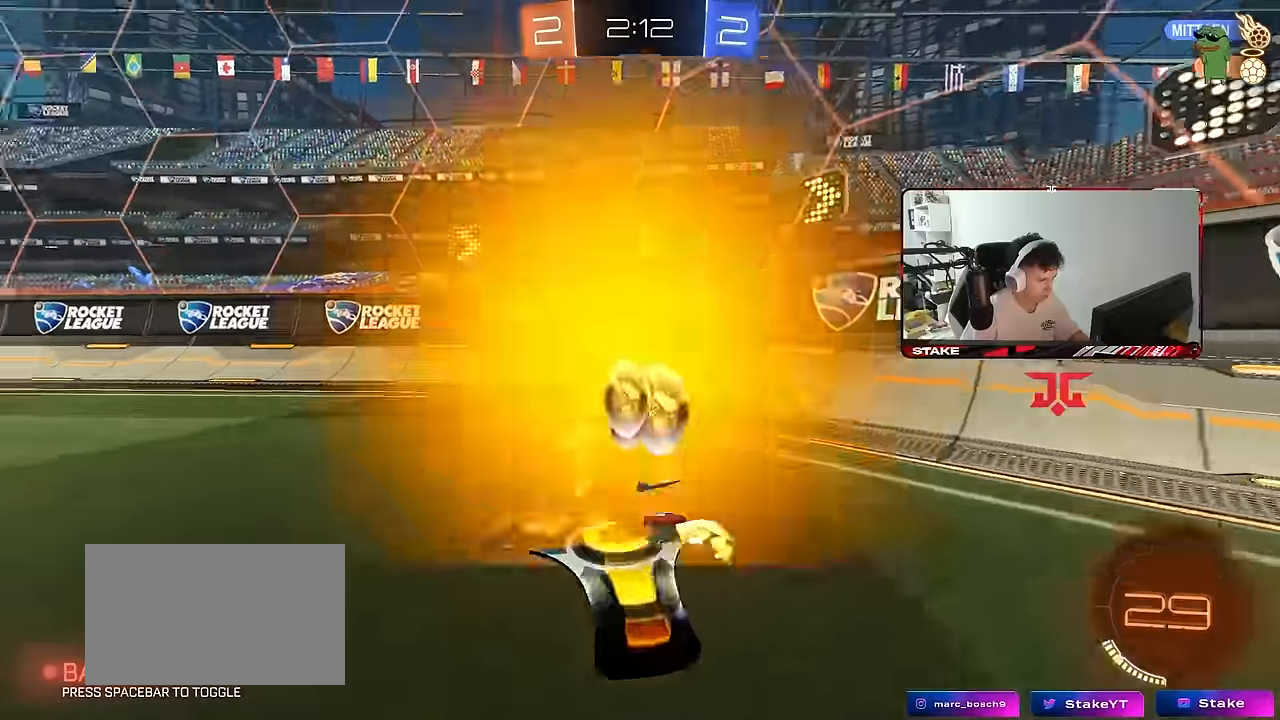
{"keys": ["w"], "mouse": ["right"], "mouse_move": "up-left", "events": [[133, "a", "down"], [133, "mouse_right", "up"], [167, "shift", "down"], [217, "s", "down"], [417, "a", "up"], [417, "mouse_left", "up"], [417, "s", "up"], [417, "shift", "up"], [500, "mouse_right", "down"], [500, "w", "down"]]}
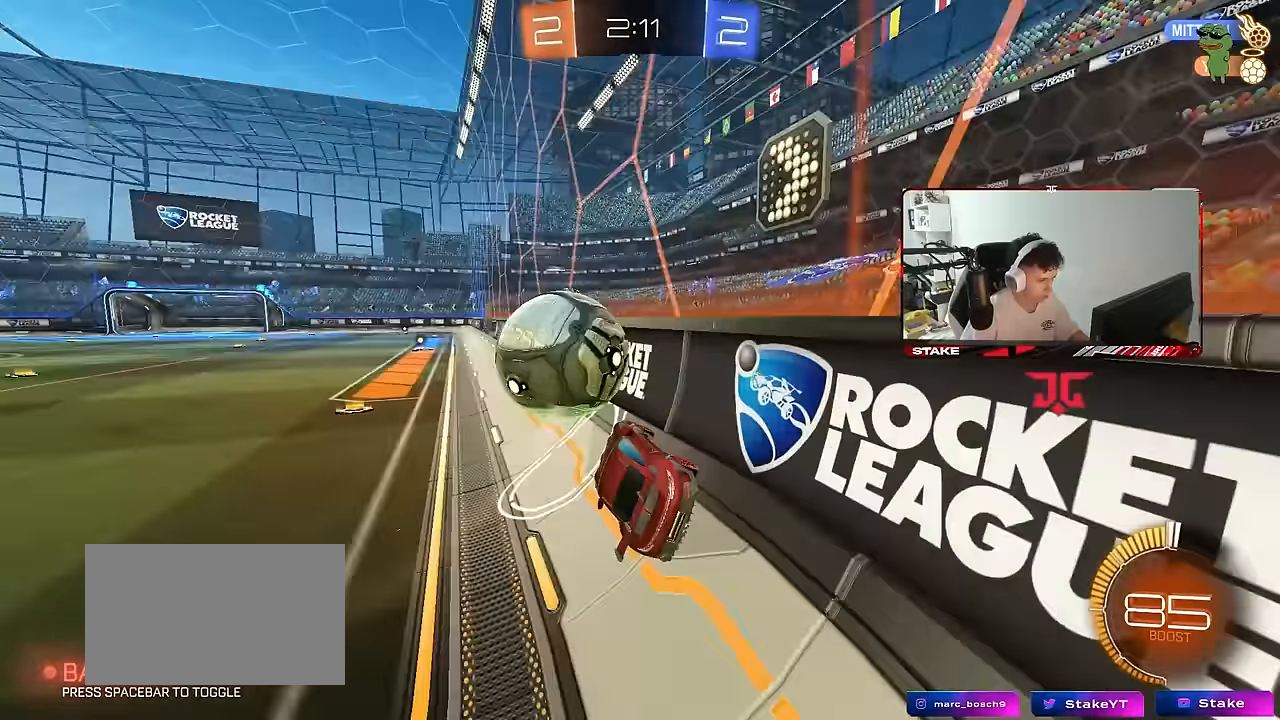
{"keys": ["d", "w"], "mouse": ["left"], "mouse_move": "still", "events": [[50, "d", "down"], [100, "mouse_left", "down"], [183, "mouse_right", "up"], [333, "d", "up"], [433, "d", "down"]]}
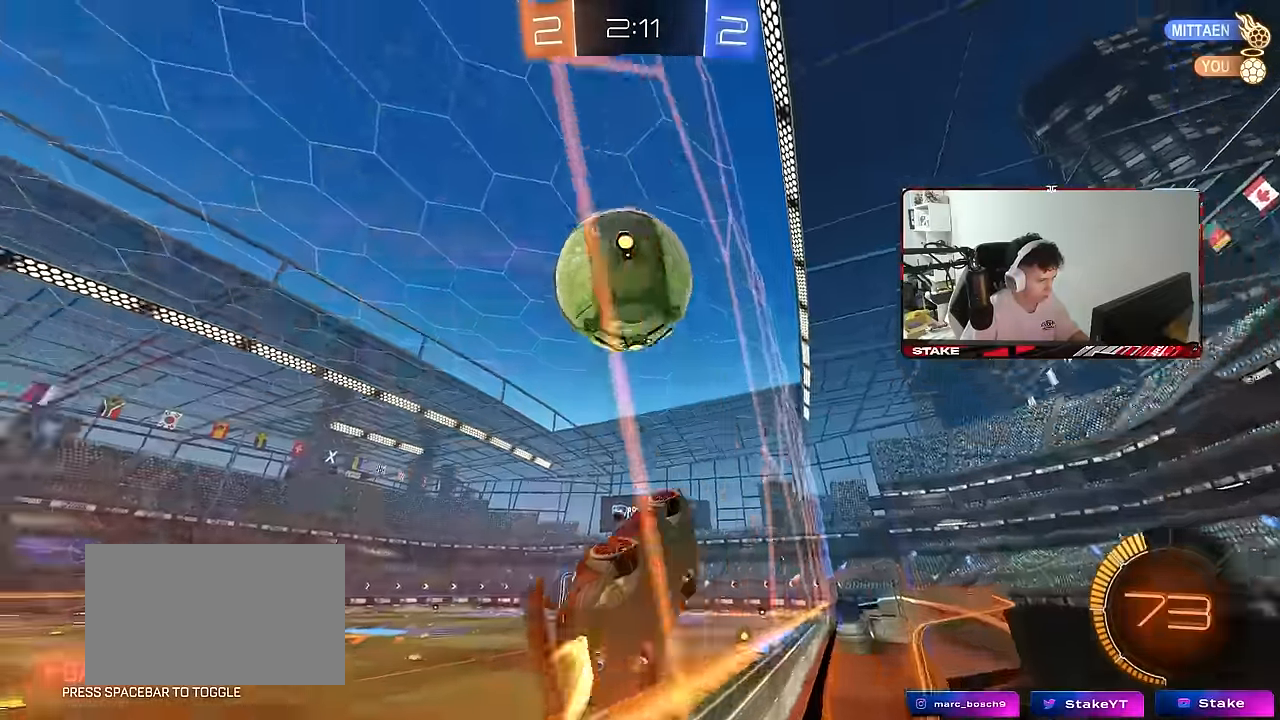
{"keys": ["d", "w"], "mouse": ["left"], "mouse_move": "still", "events": [[17, "mouse_left", "up"], [167, "d", "up"], [167, "mouse_left", "down"], [200, "a", "down"], [400, "a", "up"], [450, "d", "down"]]}
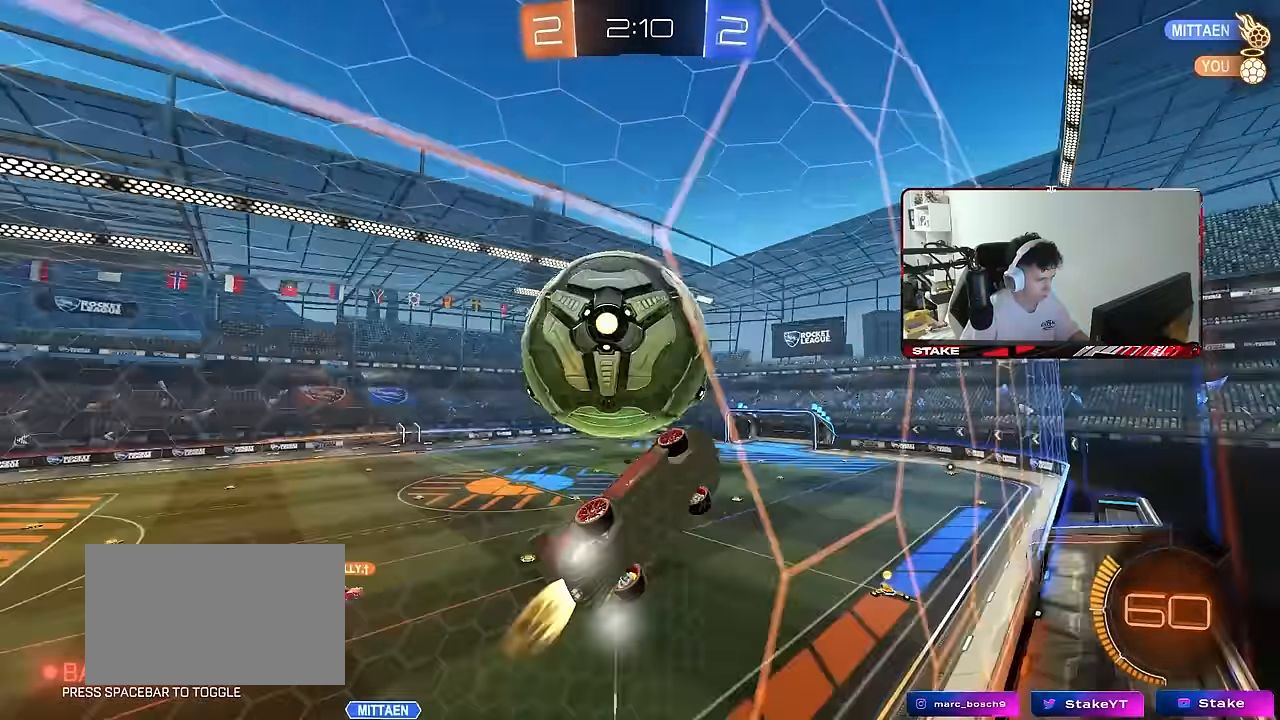
{"keys": ["a", "shift"], "mouse": [], "mouse_move": "still", "events": [[33, "d", "up"], [83, "a", "down"], [83, "mouse_left", "up"], [83, "mouse_right", "down"], [83, "w", "up"], [133, "s", "down"], [133, "shift", "down"], [167, "shift", "up"], [217, "d", "down"], [267, "mouse_right", "up"], [317, "d", "up"], [367, "s", "up"], [367, "shift", "down"], [417, "a", "up"], [450, "a", "down"]]}
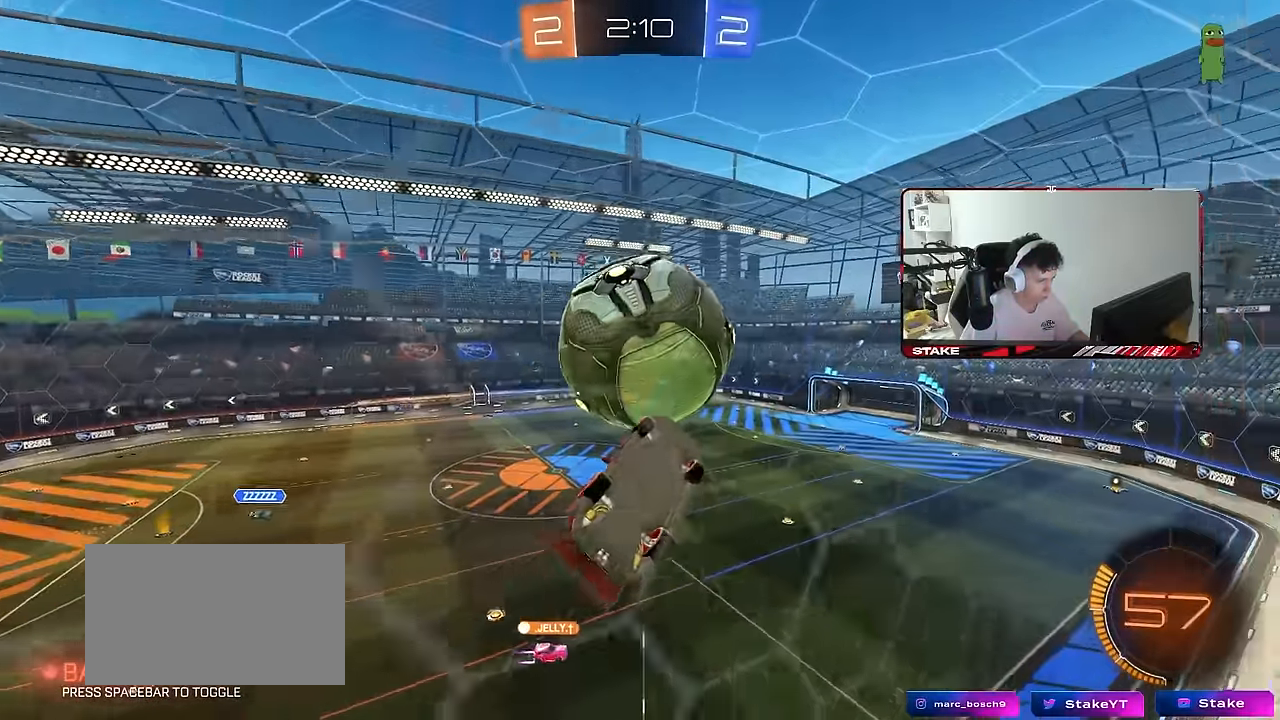
{"keys": ["d", "s"], "mouse": ["left"], "mouse_move": "still", "events": [[50, "shift", "up"], [50, "w", "down"], [150, "shift", "down"], [200, "mouse_right", "down"], [283, "mouse_left", "down"], [333, "s", "down"], [333, "w", "up"], [367, "mouse_right", "up"], [383, "d", "down"], [433, "shift", "up"], [467, "a", "up"]]}
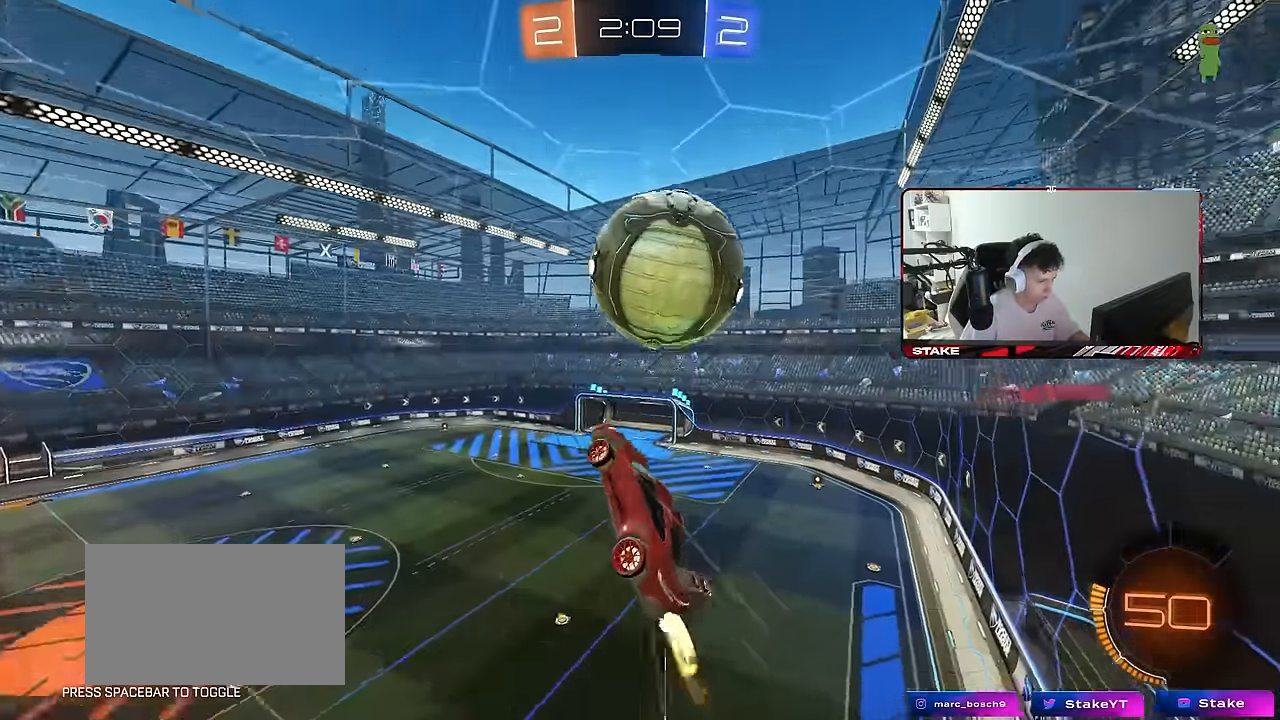
{"keys": ["d", "q", "w"], "mouse": ["left"], "mouse_move": "still", "events": [[67, "mouse_left", "up"], [117, "s", "up"], [200, "space", "down"], [250, "w", "down"], [300, "space", "up"], [433, "mouse_left", "down"], [483, "q", "down"]]}
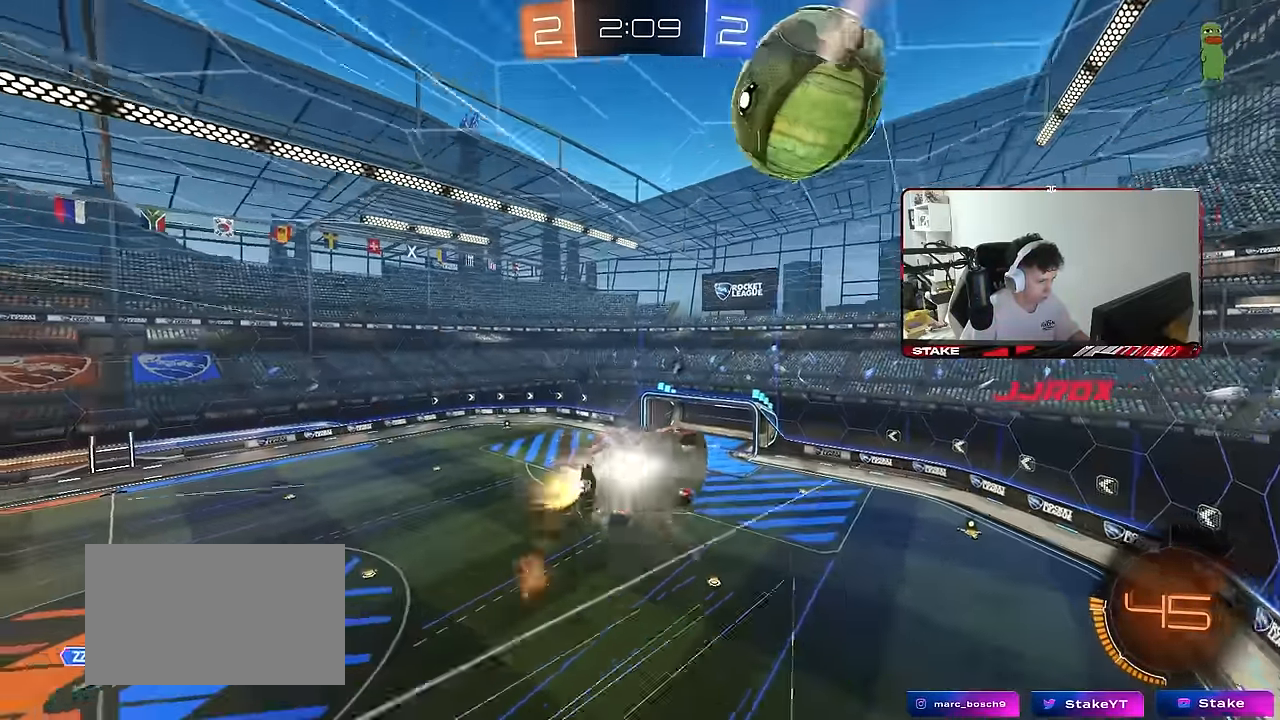
{"keys": ["a", "q"], "mouse": [], "mouse_move": "still", "events": [[167, "d", "up"], [217, "a", "down"], [267, "w", "up"], [317, "mouse_left", "up"]]}
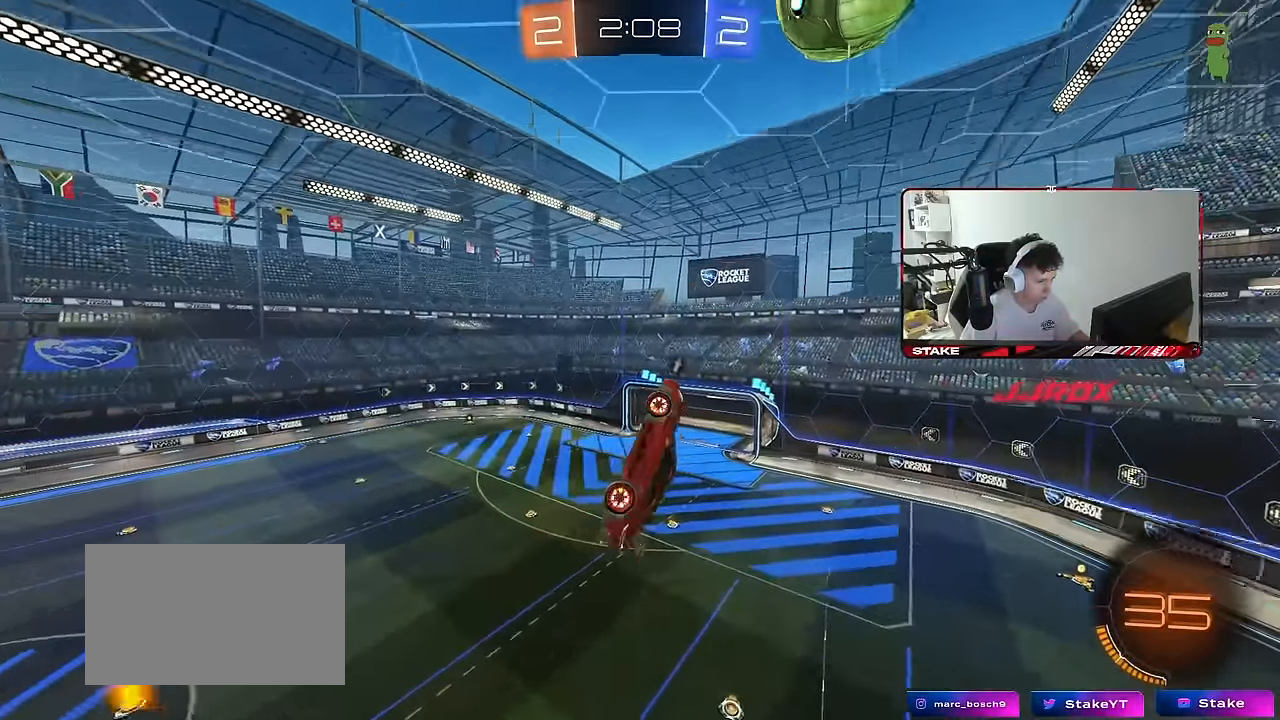
{"keys": ["a", "q"], "mouse": ["left"], "mouse_move": "still", "events": [[150, "mouse_left", "down"], [150, "s", "down"], [467, "s", "up"]]}
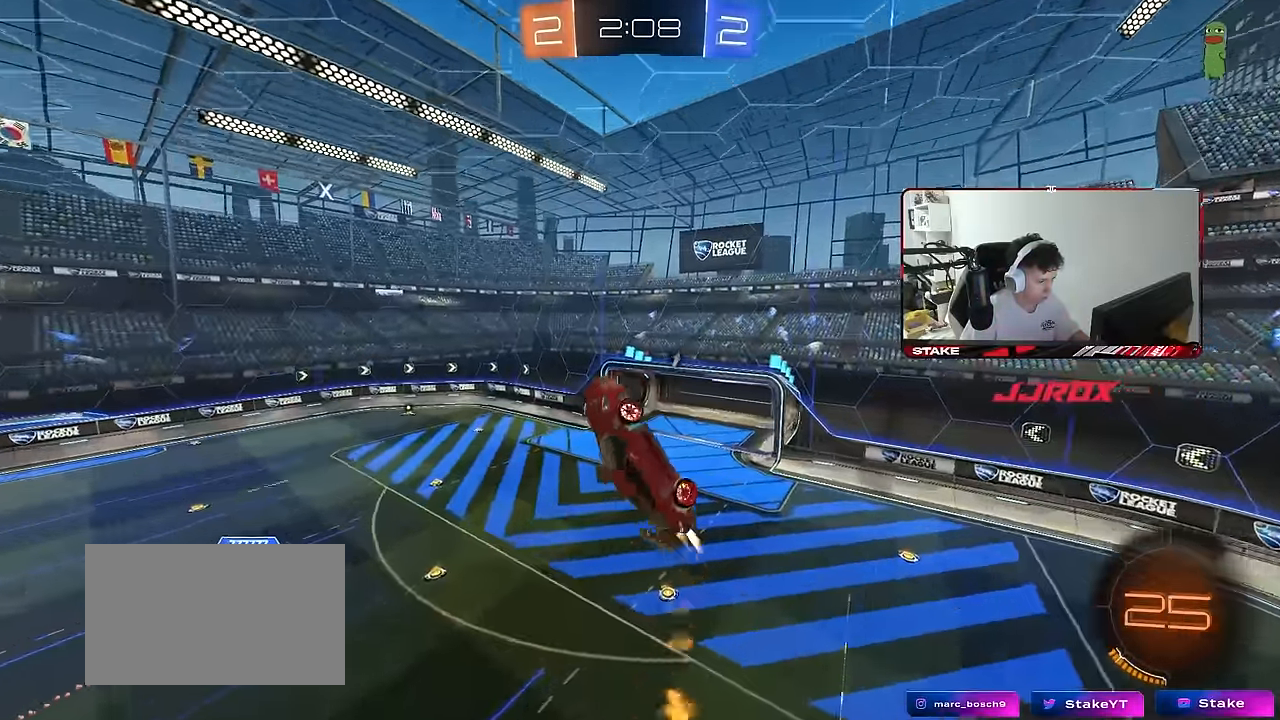
{"keys": ["a"], "mouse": ["left"], "mouse_move": "still", "events": [[17, "a", "up"], [67, "q", "up"], [167, "a", "down"], [200, "w", "down"], [250, "a", "up"], [250, "mouse_left", "up"], [250, "w", "up"], [350, "mouse_left", "down"], [400, "a", "down"]]}
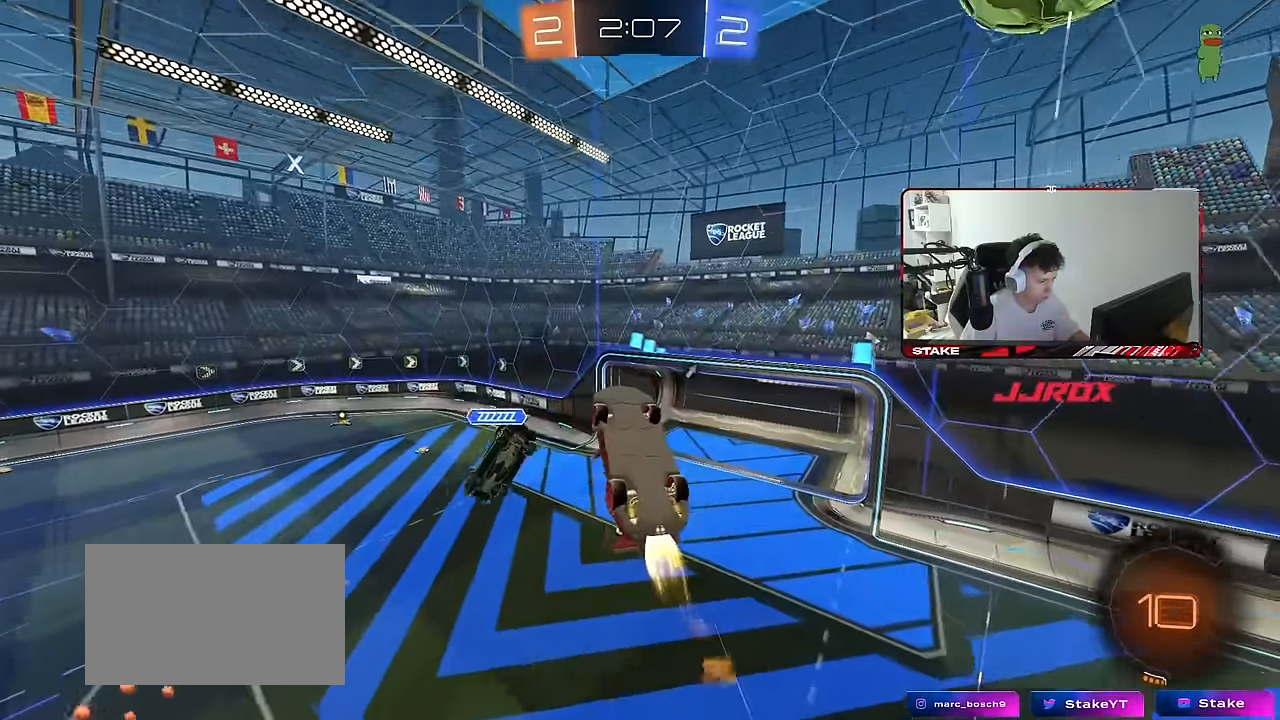
{"keys": ["d", "s", "shift"], "mouse": [], "mouse_move": "up", "events": [[33, "a", "up"], [83, "d", "down"], [267, "s", "down"], [267, "shift", "down"], [317, "d", "up"], [317, "mouse_left", "up"], [317, "s", "up"], [367, "space", "down"], [400, "d", "down"], [500, "s", "down"], [500, "space", "up"]]}
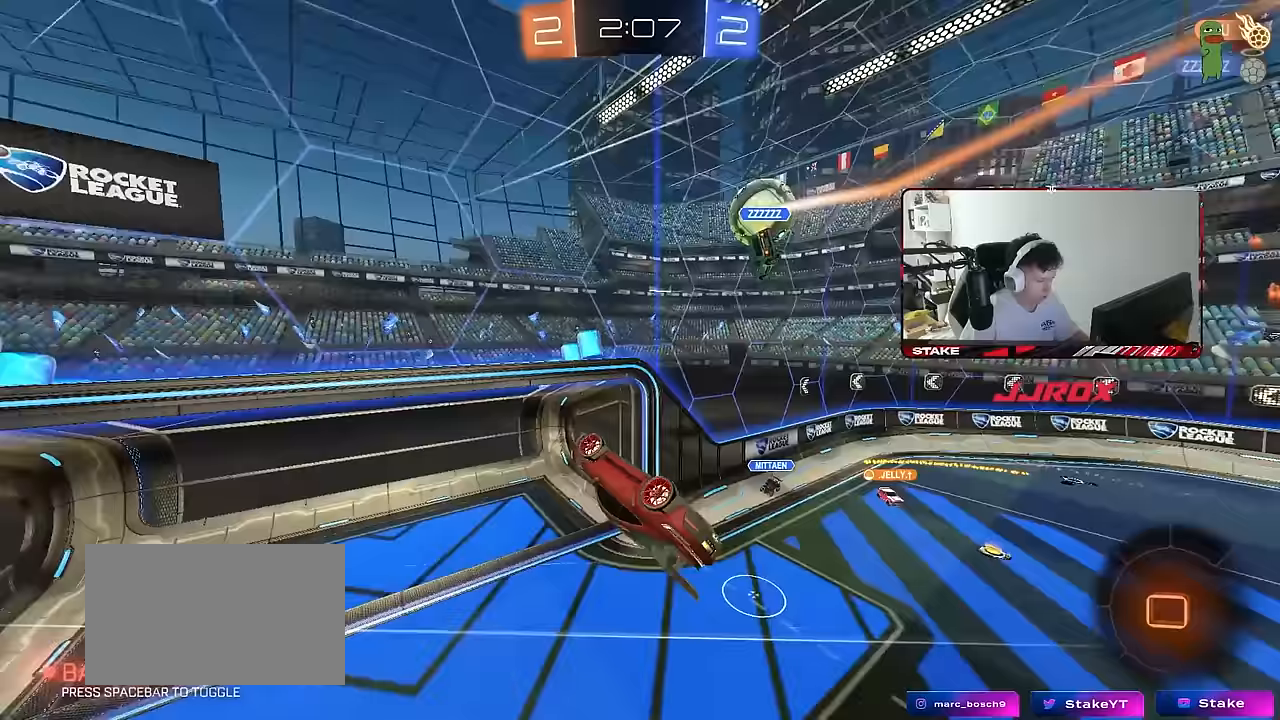
{"keys": ["d", "w"], "mouse": [], "mouse_move": "still", "events": [[183, "d", "up"], [183, "shift", "up"], [233, "s", "up"], [283, "d", "down"], [417, "w", "down"]]}
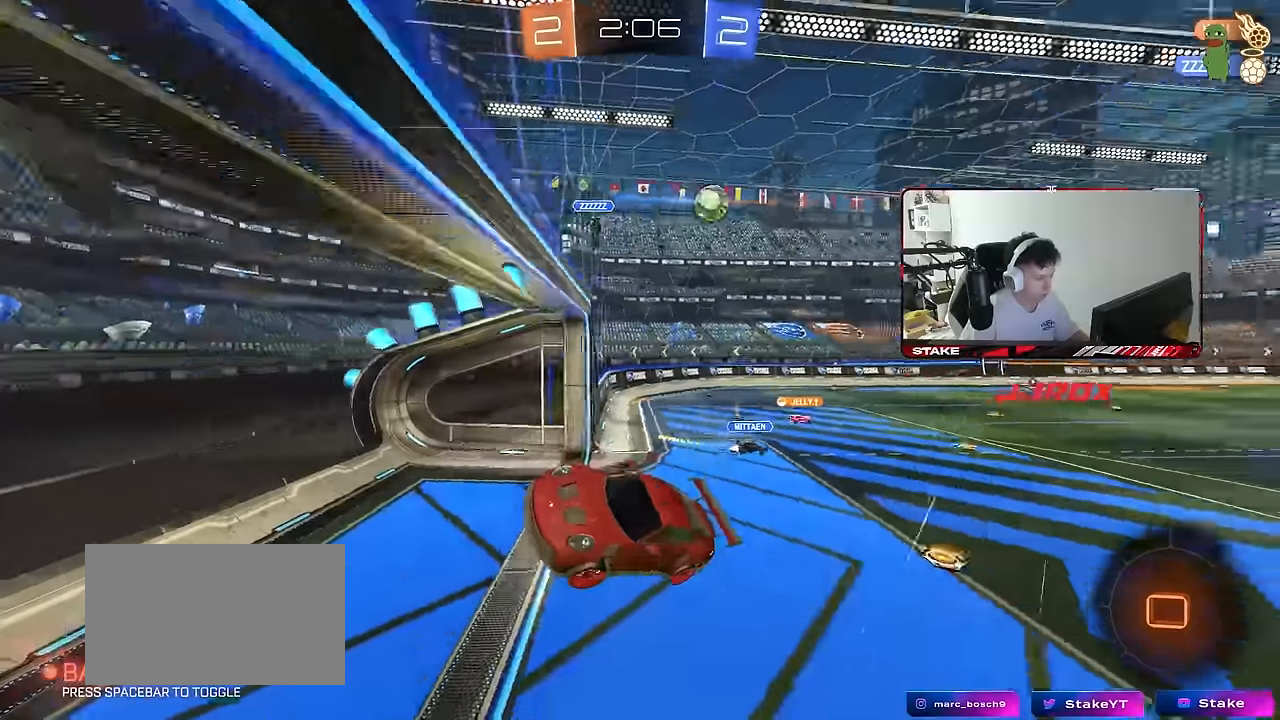
{"keys": ["d", "w"], "mouse": [], "mouse_move": "still", "events": [[17, "w", "up"], [117, "shift", "down"], [200, "d", "up"], [200, "shift", "up"], [200, "w", "down"], [450, "d", "down"]]}
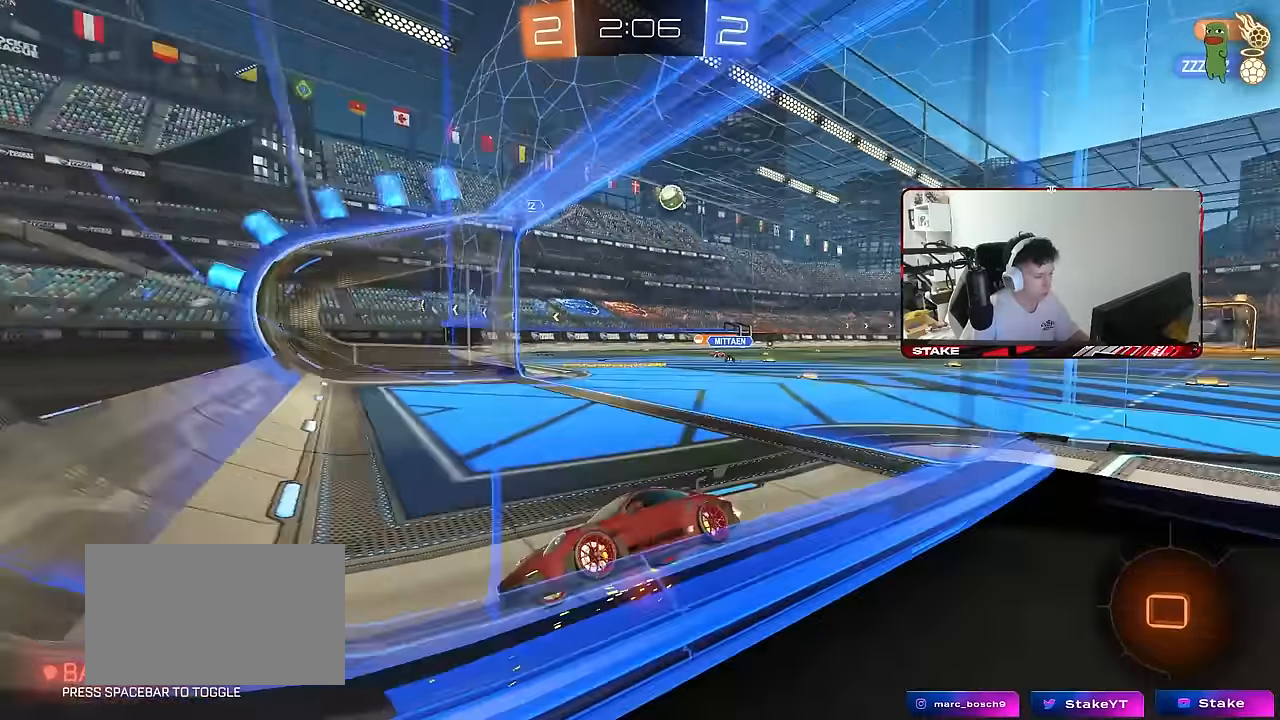
{"keys": ["w"], "mouse": [], "mouse_move": "still", "events": [[217, "d", "up"]]}